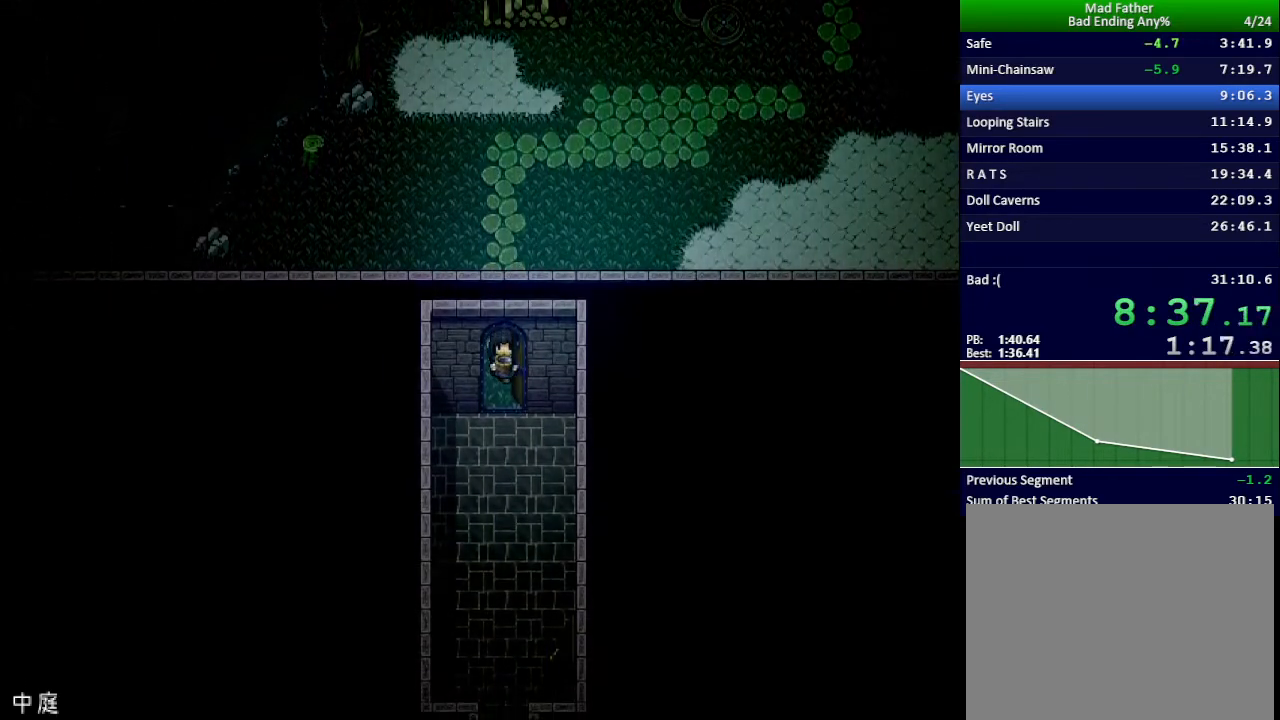
Gameplay with keyboard; each line is a JSON object with the keys held at the frame after it. "events" lists presses ("down") and releases ("up") of "down", "left", "return", "right", "shift", "up", "x" and "z" between this image and that frame as [ms after this image, input, new state], when the widget could be followed in between. No other keys are recorded. Mouse input is not recorded.
{"keys": ["down"], "events": []}
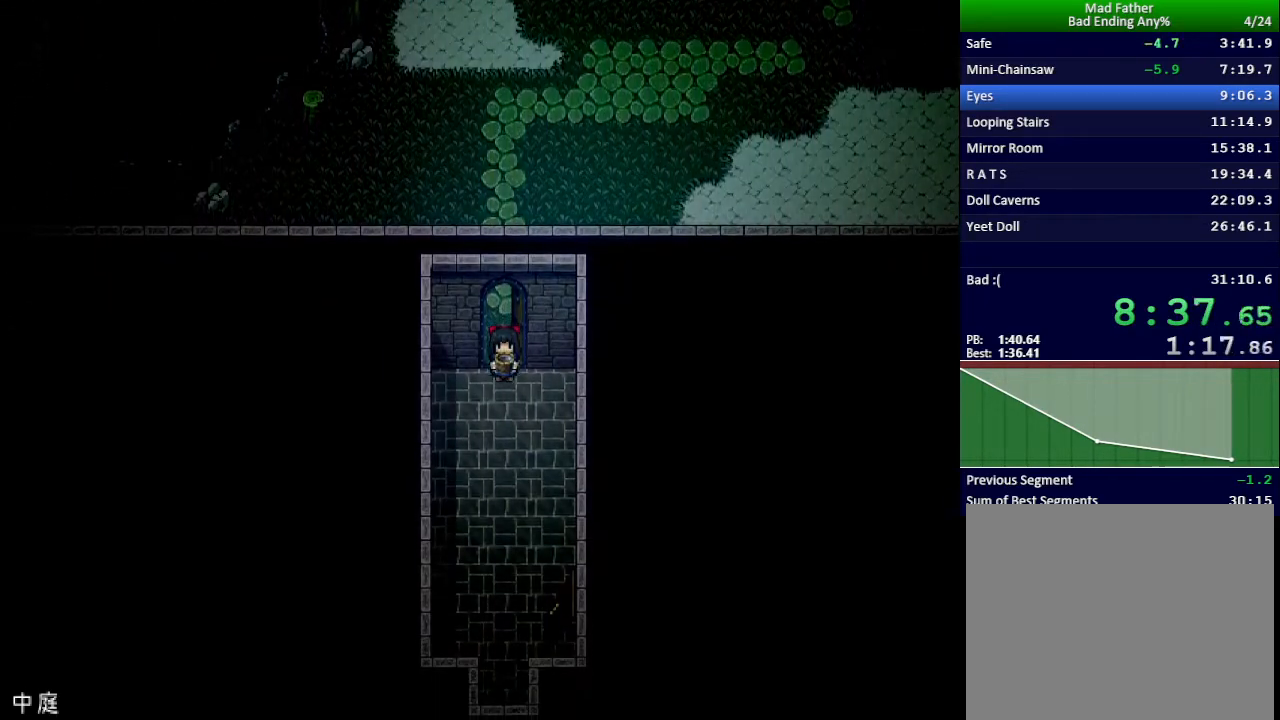
{"keys": ["down"], "events": []}
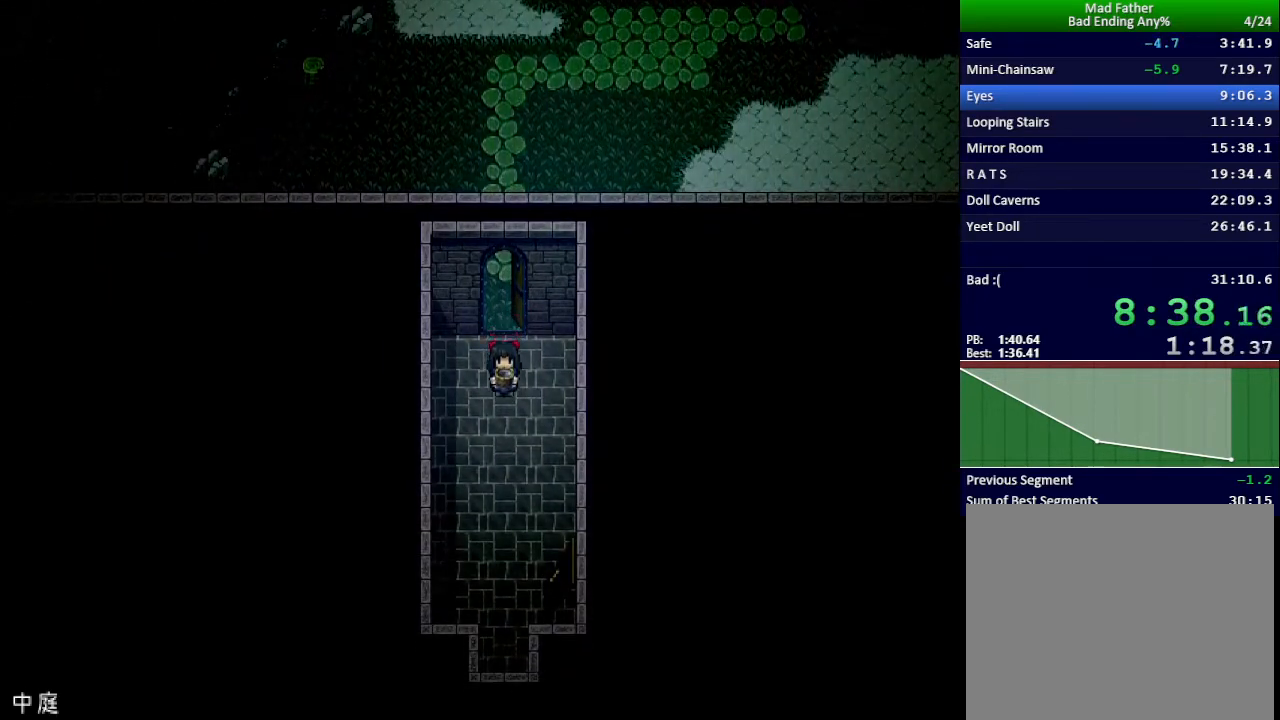
{"keys": ["down"], "events": []}
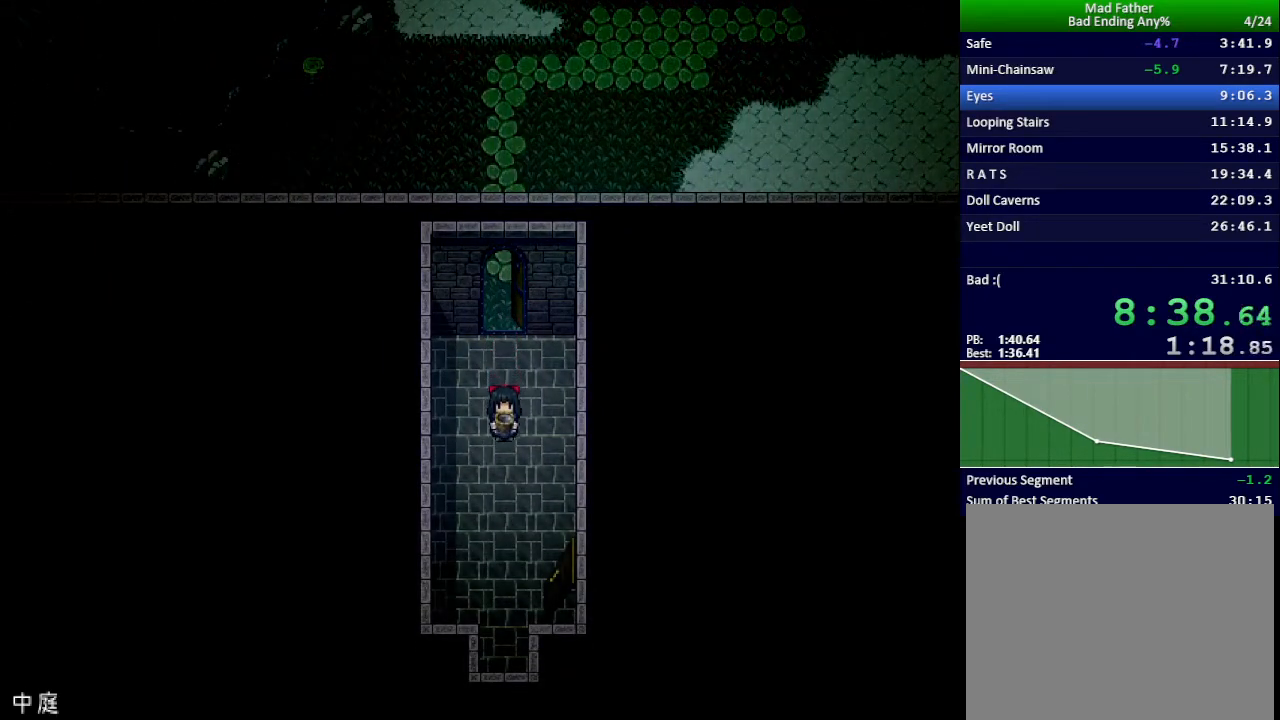
{"keys": ["down"], "events": []}
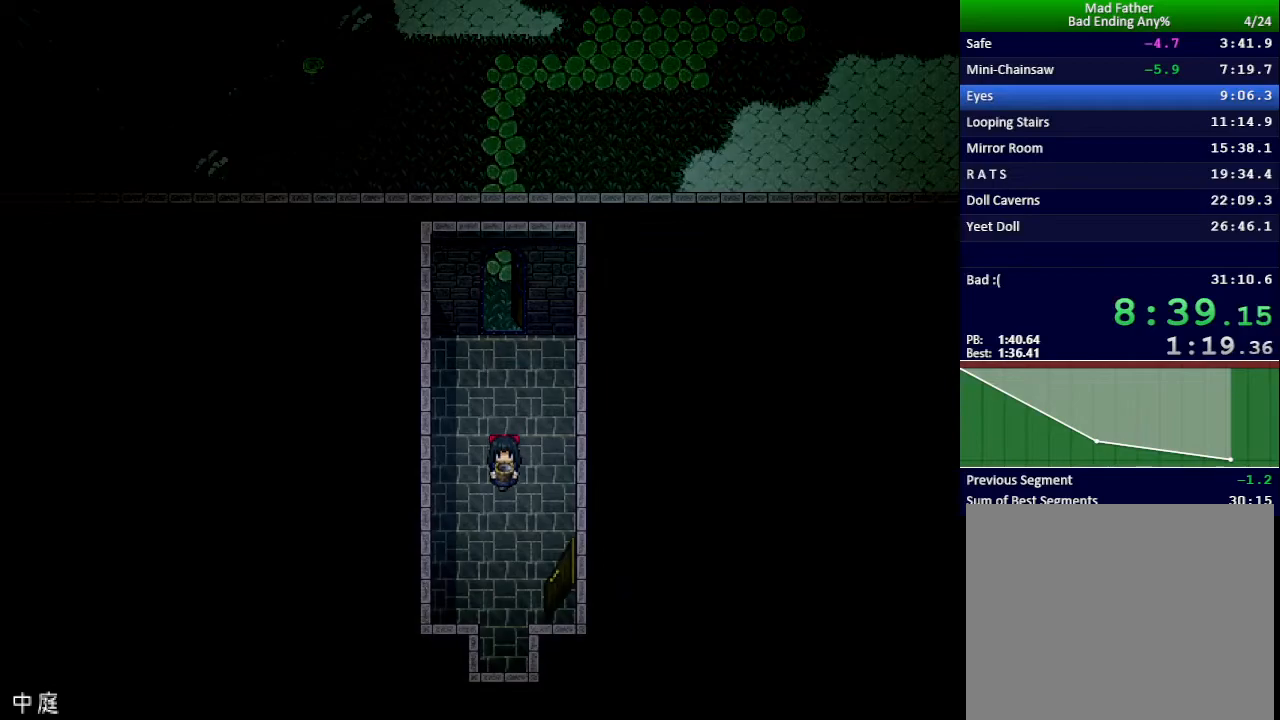
{"keys": ["down"], "events": []}
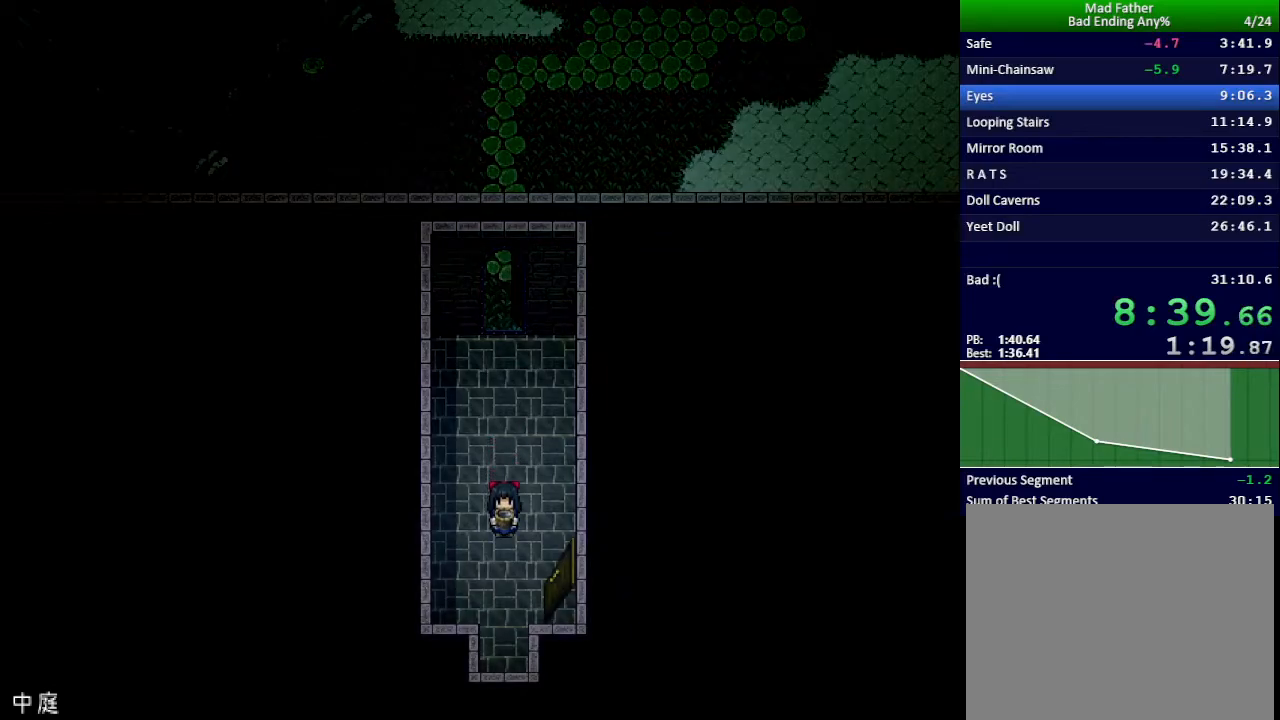
{"keys": ["down"], "events": []}
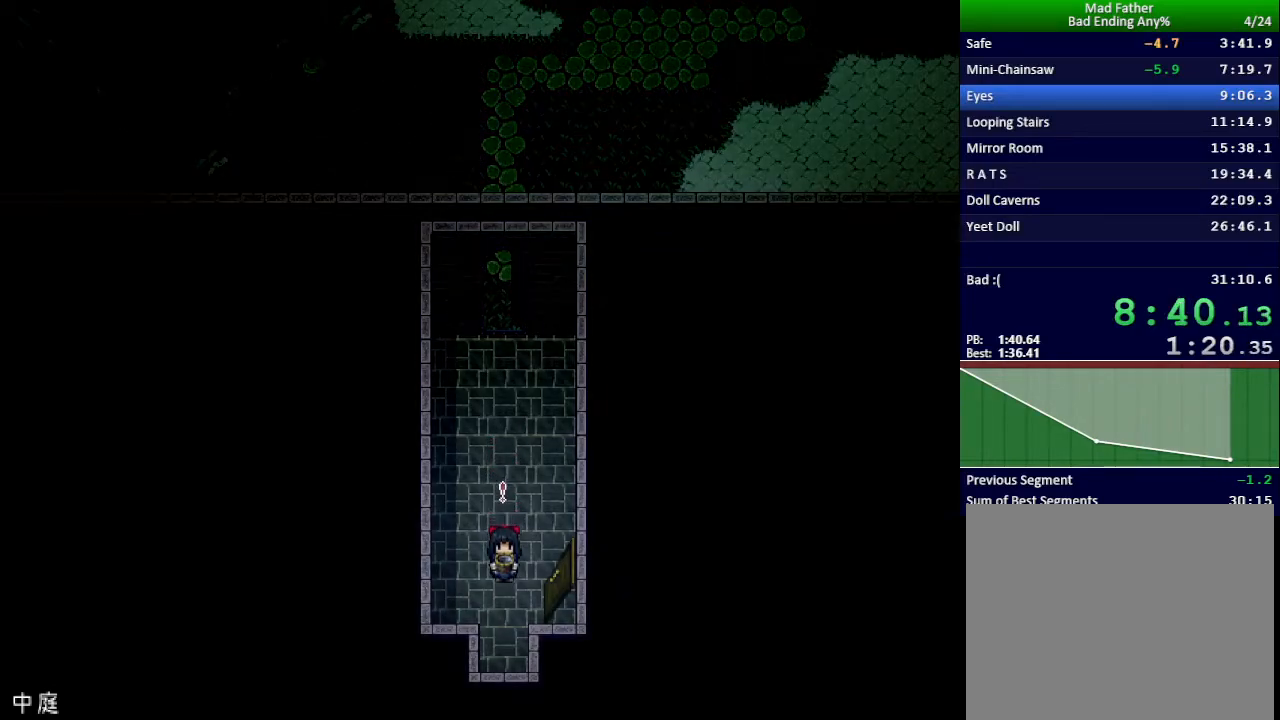
{"keys": ["down"], "events": []}
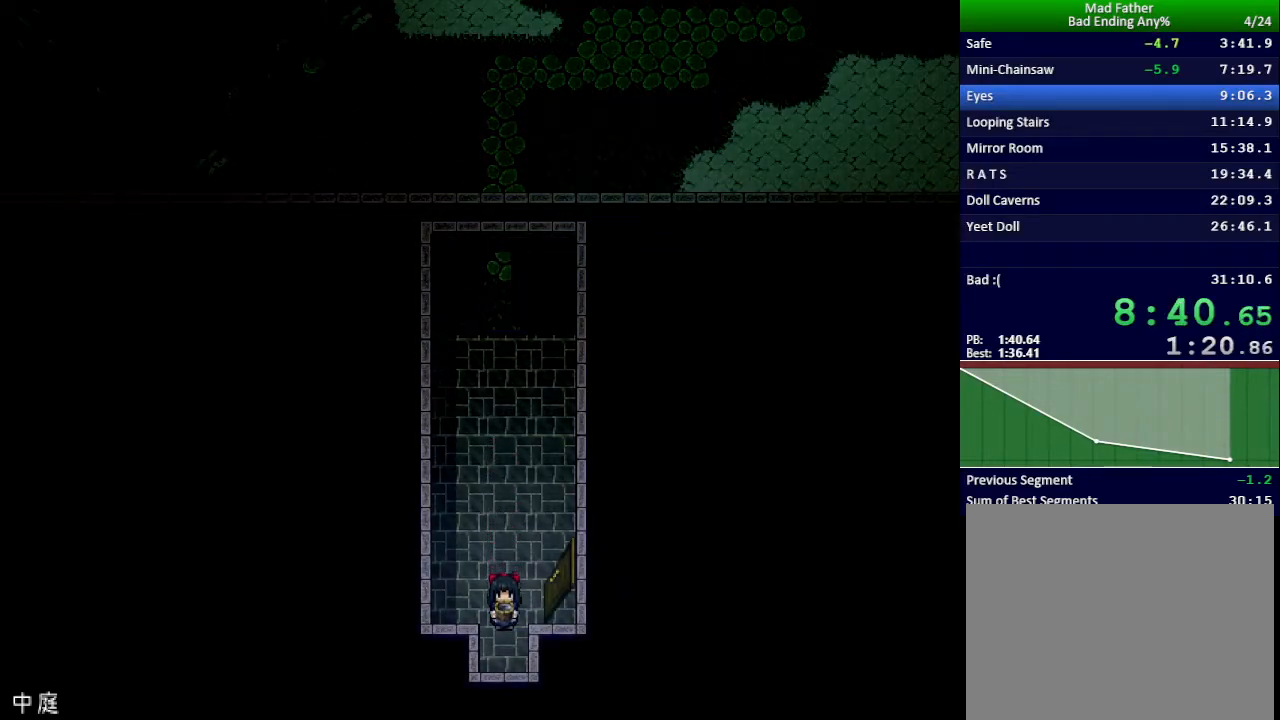
{"keys": ["down"], "events": []}
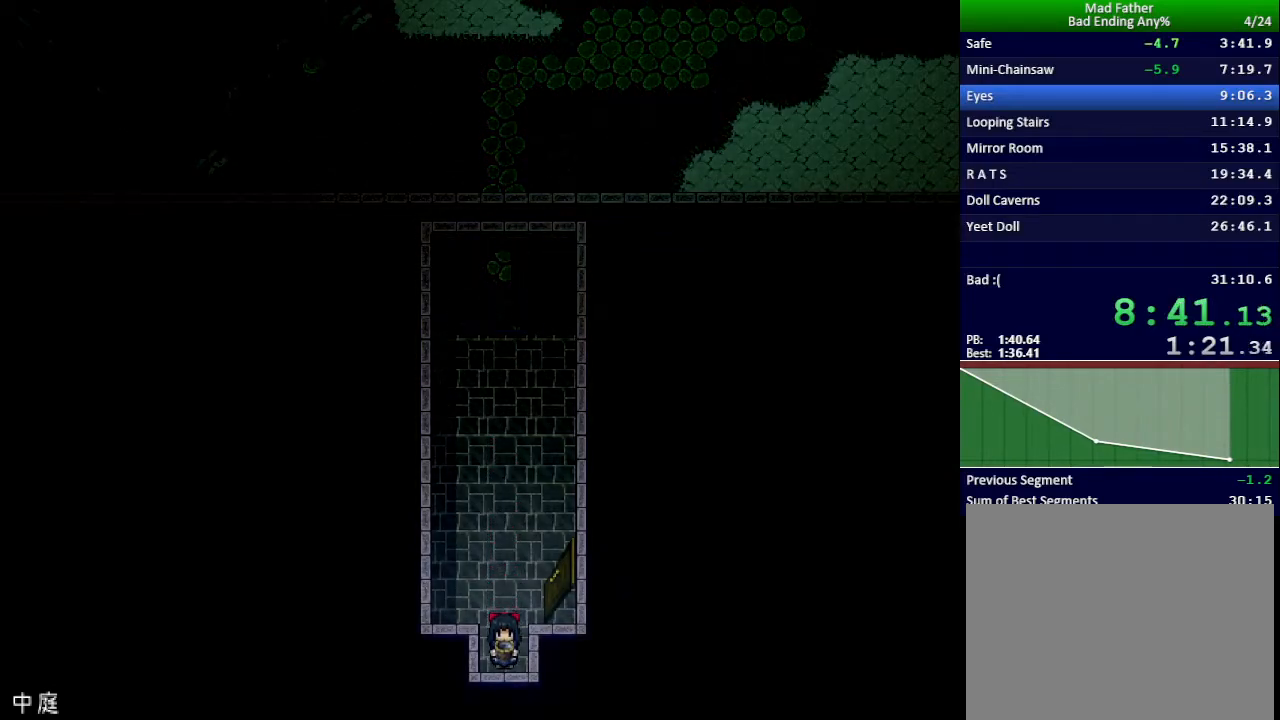
{"keys": ["right"], "events": [[200, "down", "up"], [200, "right", "down"]]}
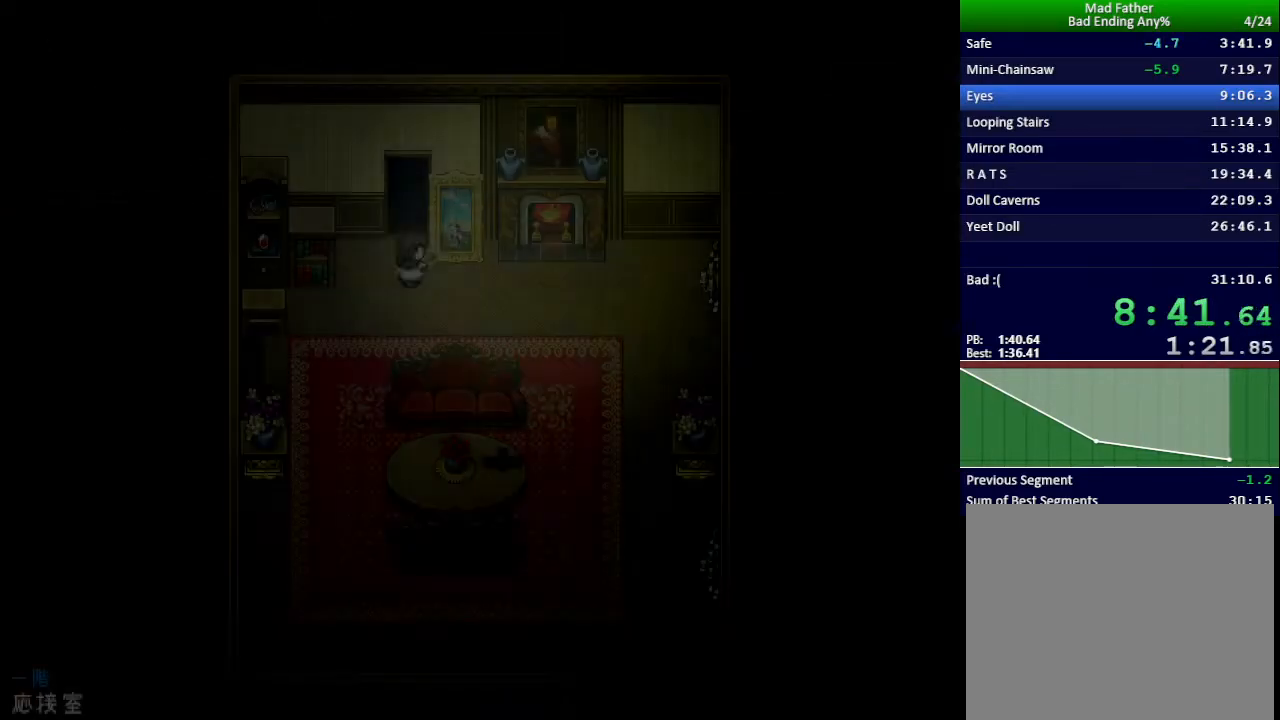
{"keys": ["right"], "events": []}
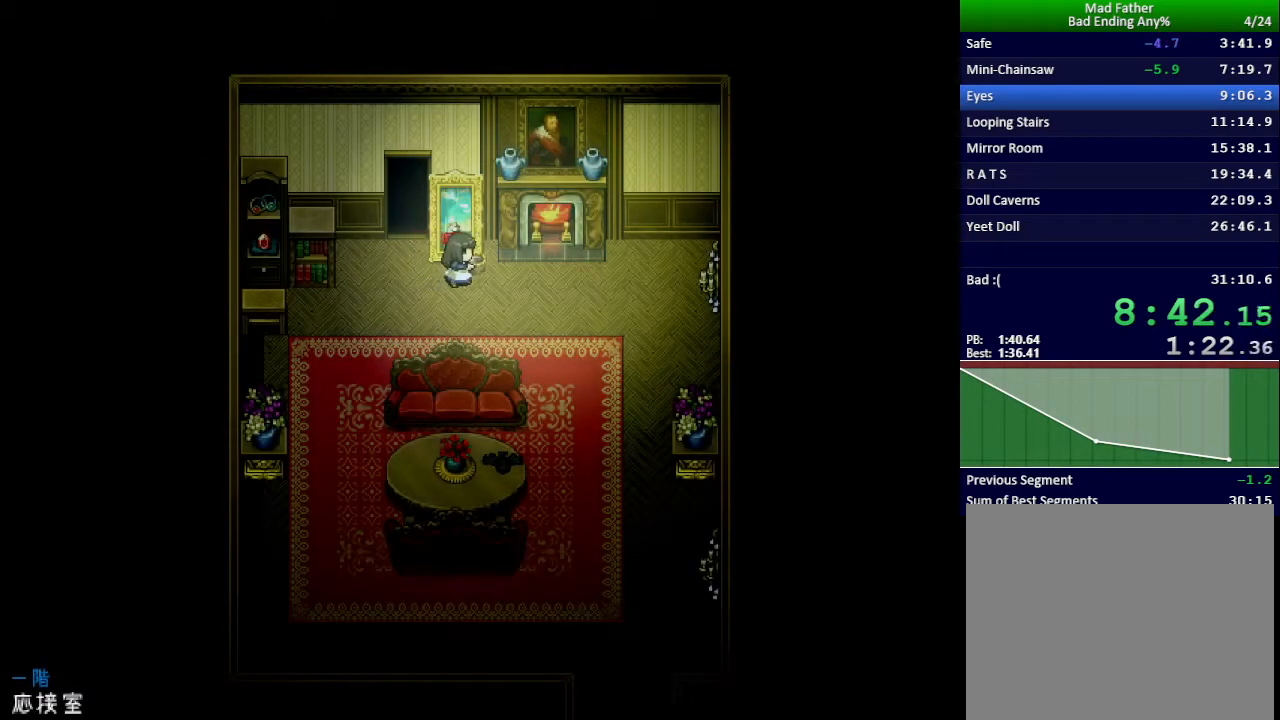
{"keys": ["right"], "events": []}
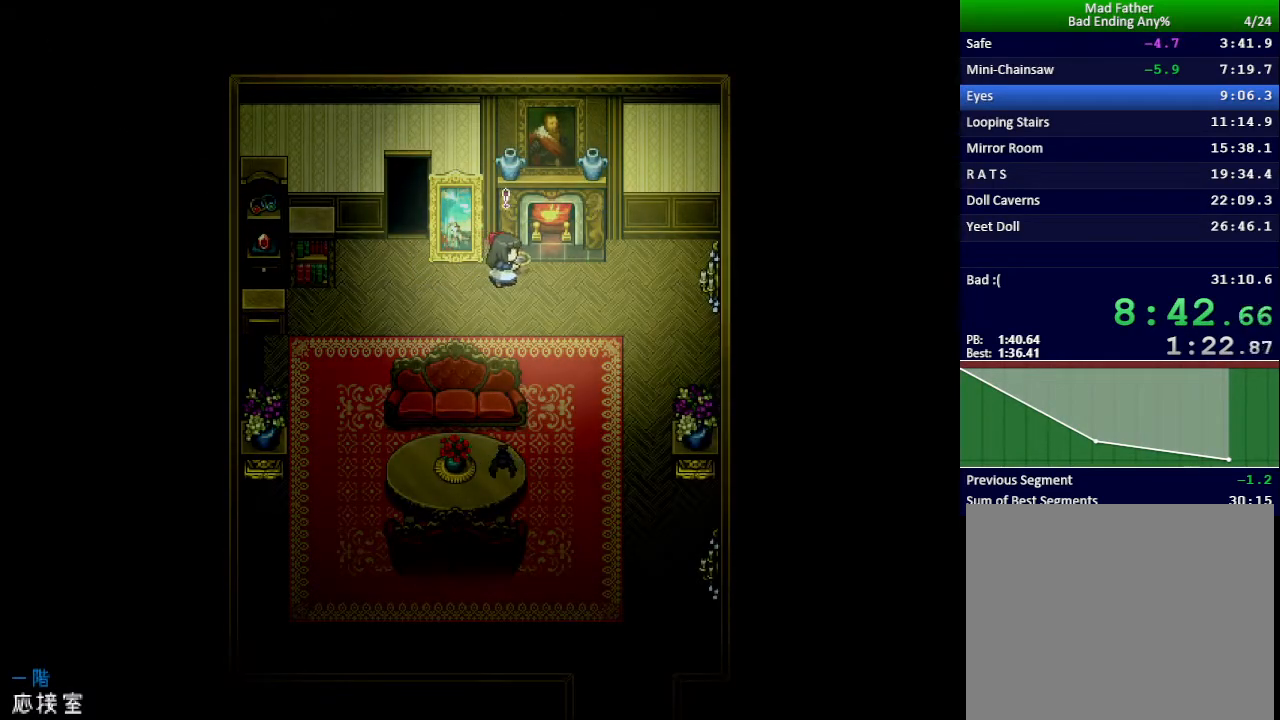
{"keys": ["up"], "events": [[50, "up", "down"], [116, "right", "up"], [266, "z", "down"], [333, "z", "up"], [400, "z", "down"], [450, "z", "up"]]}
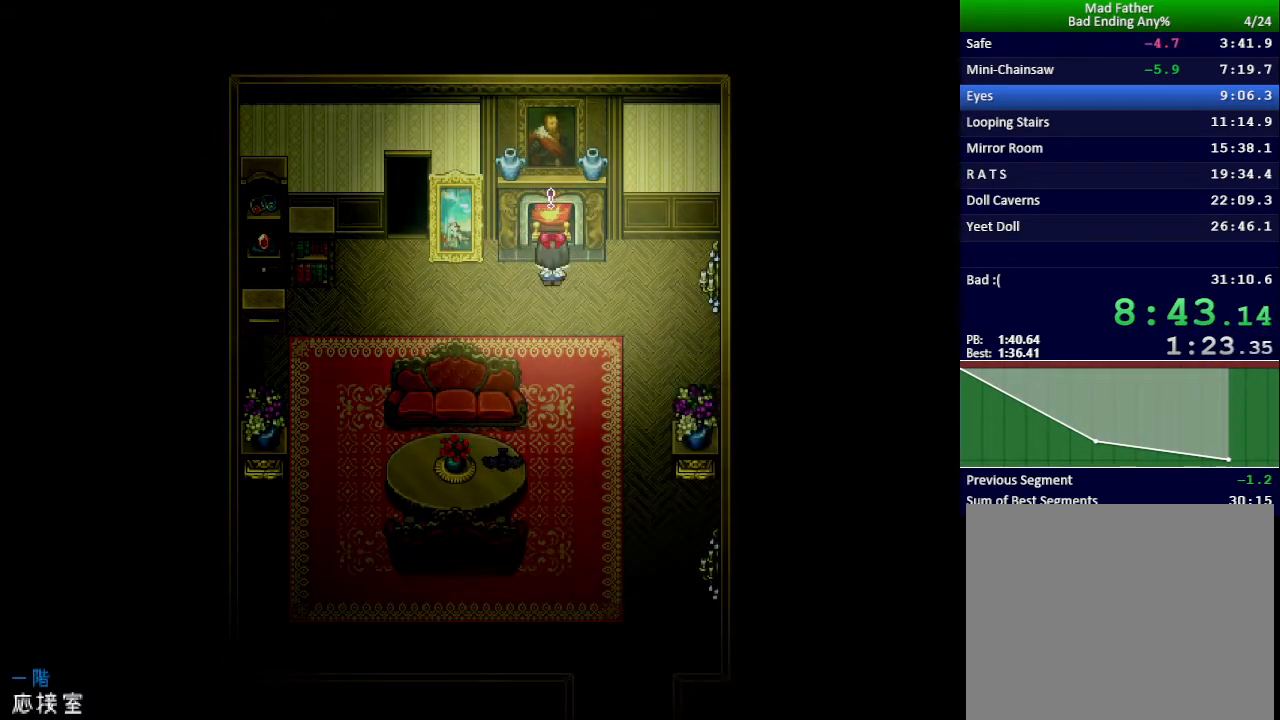
{"keys": ["z"], "events": [[17, "z", "down"], [67, "z", "up"], [150, "z", "down"], [200, "z", "up"], [250, "up", "up"], [300, "return", "down"], [367, "return", "up"], [367, "z", "down"], [417, "z", "up"], [434, "return", "down"], [484, "return", "up"], [500, "z", "down"]]}
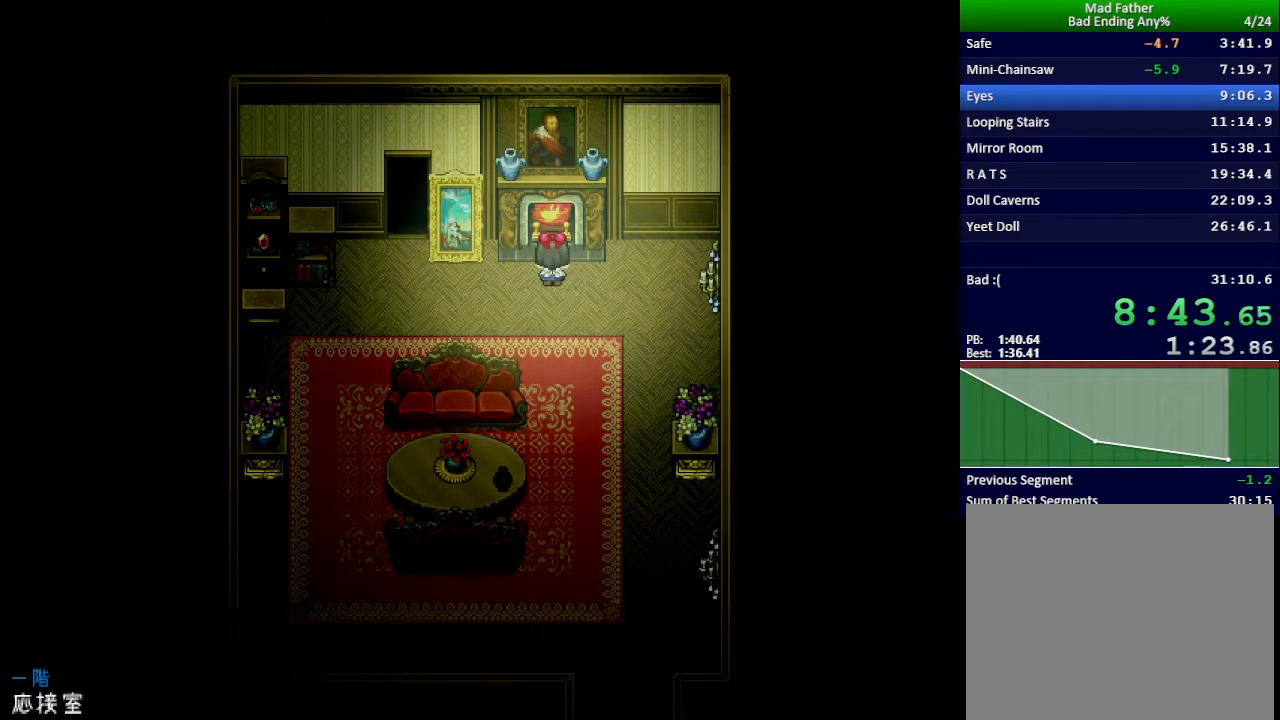
{"keys": [], "events": [[51, "return", "down"], [51, "z", "up"], [117, "return", "up"], [117, "z", "down"], [167, "z", "up"], [184, "return", "down"], [234, "return", "up"], [284, "return", "down"], [368, "return", "up"], [384, "z", "down"], [418, "return", "down"], [434, "z", "up"], [451, "return", "up"]]}
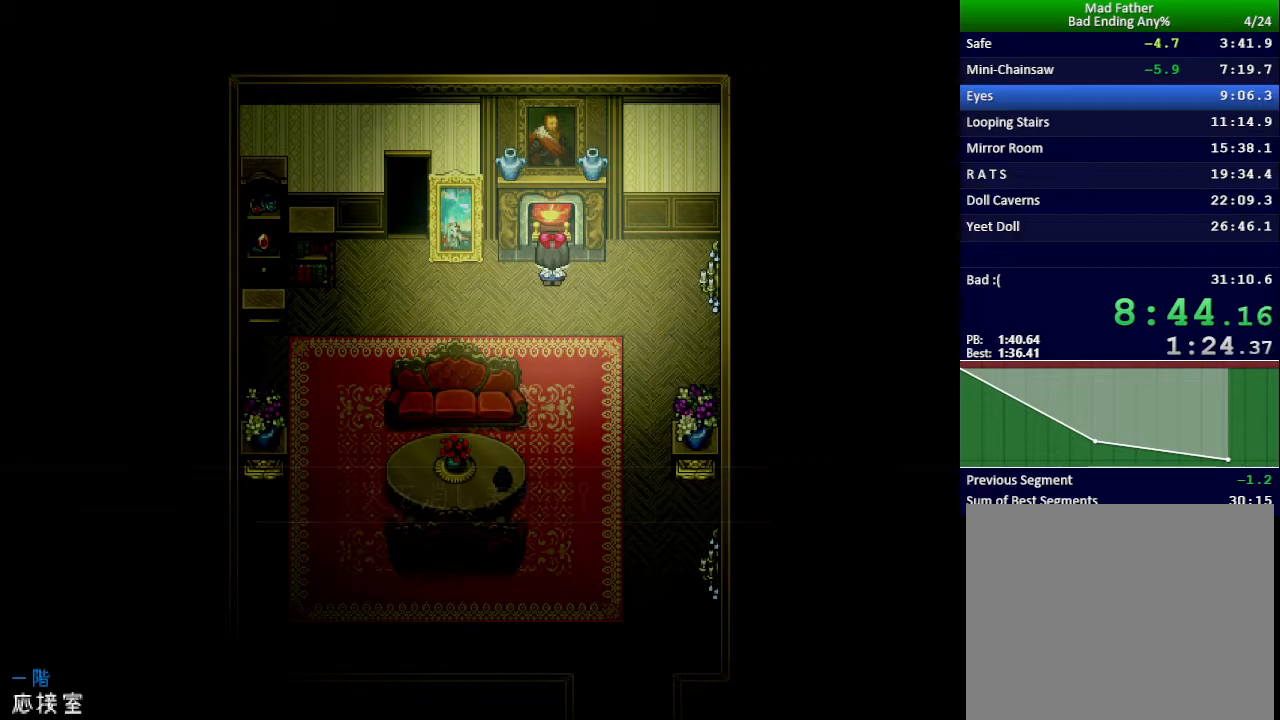
{"keys": [], "events": []}
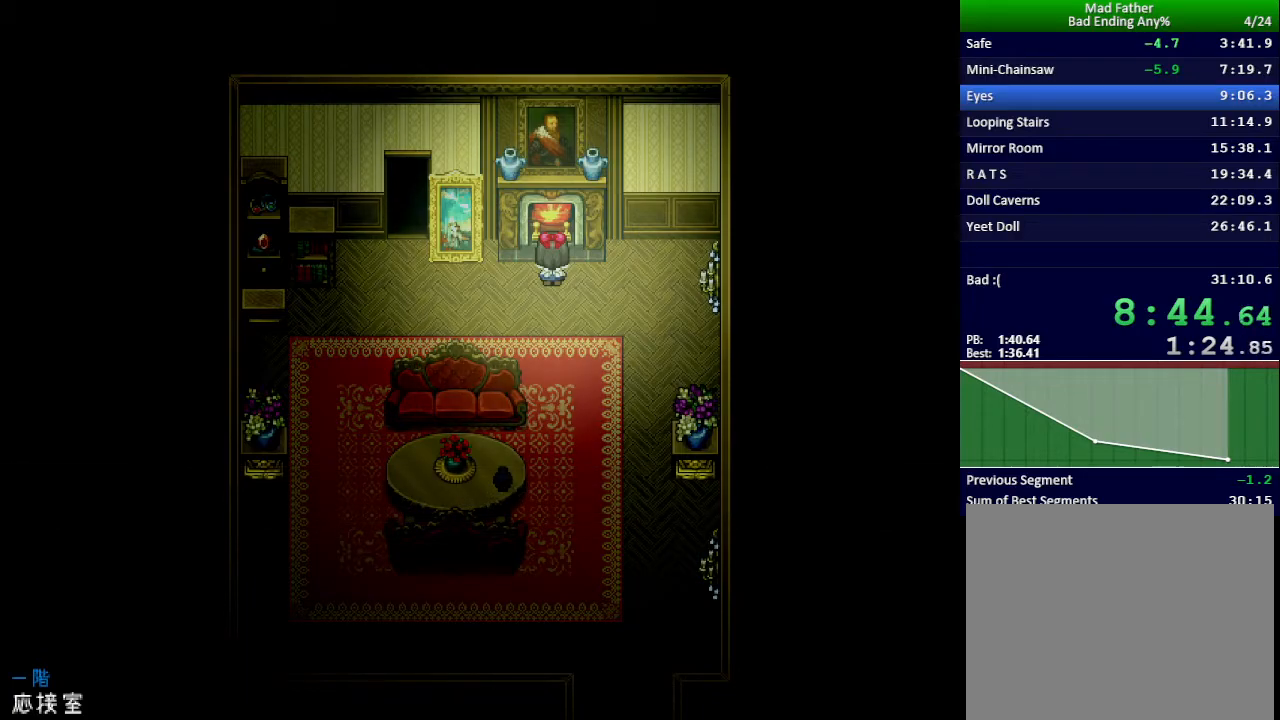
{"keys": [], "events": []}
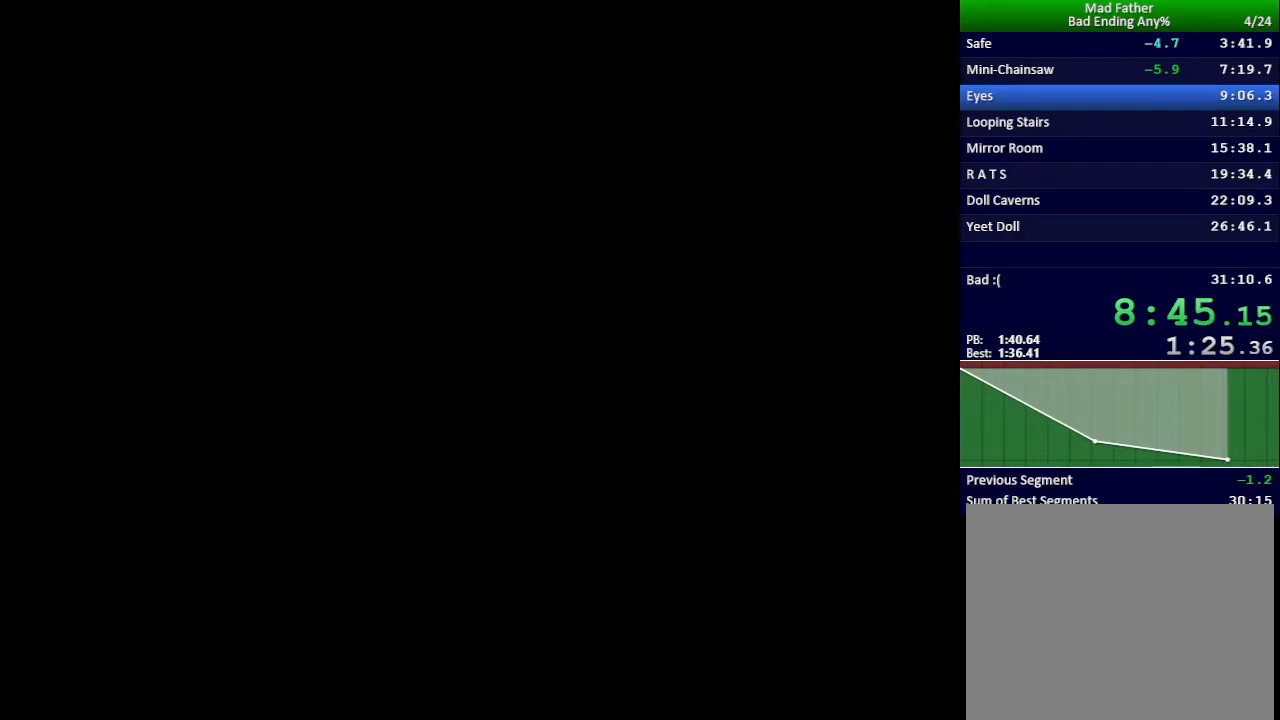
{"keys": [], "events": []}
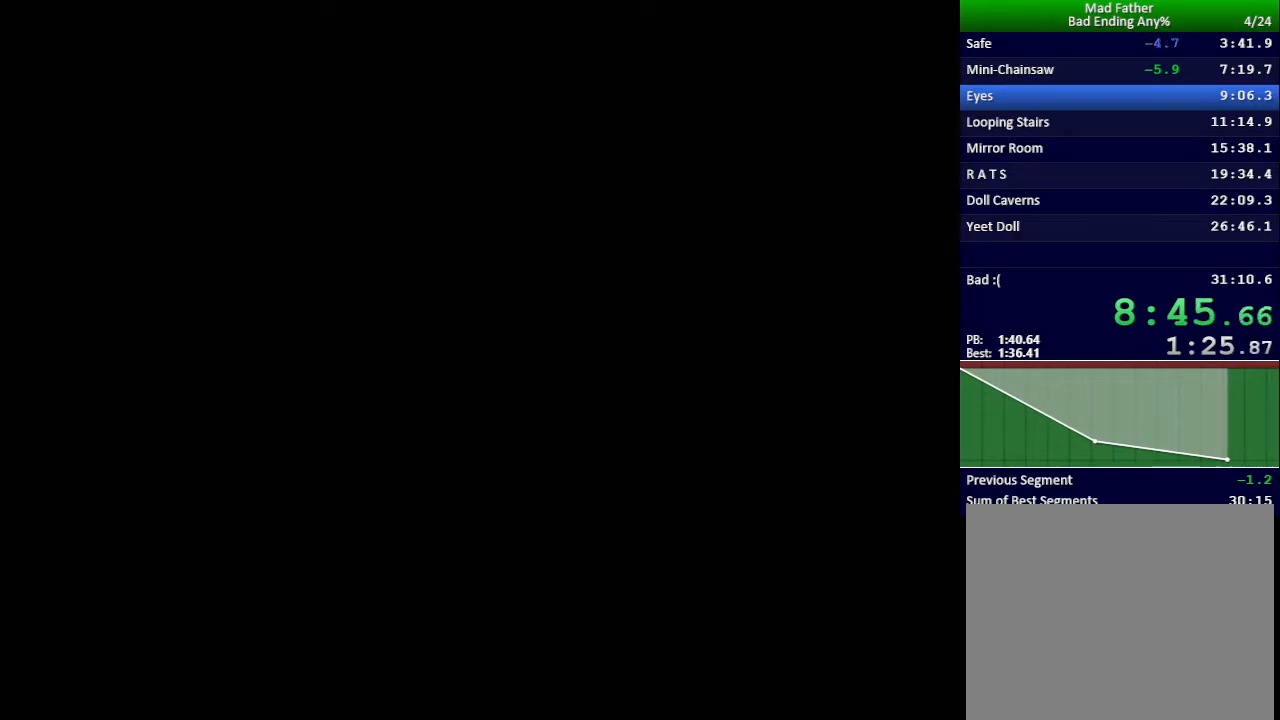
{"keys": [], "events": []}
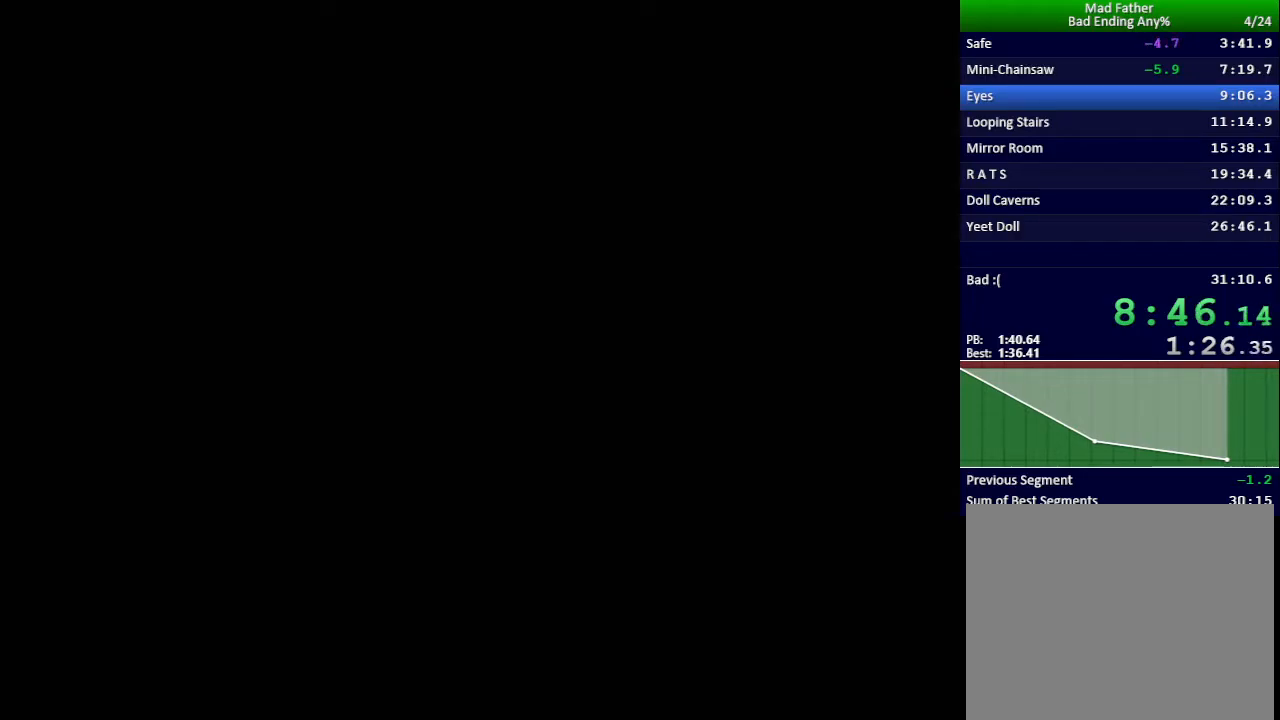
{"keys": ["up"], "events": [[434, "up", "down"]]}
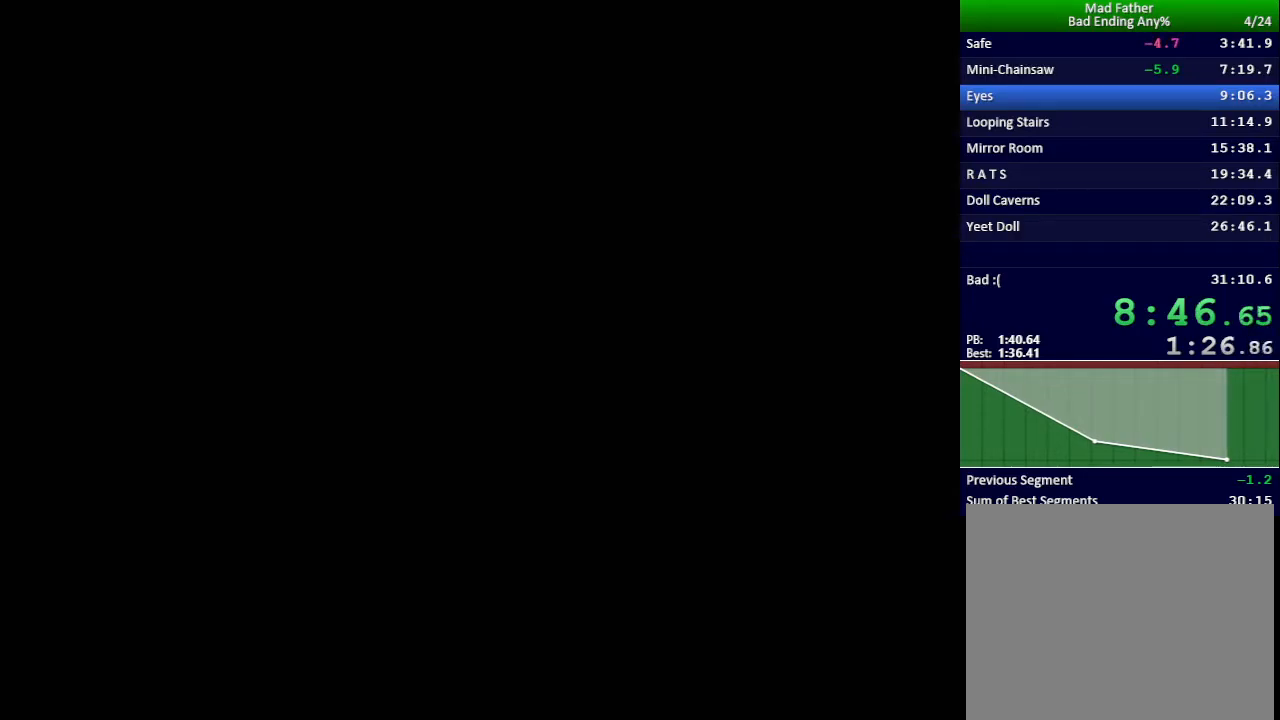
{"keys": ["up"], "events": []}
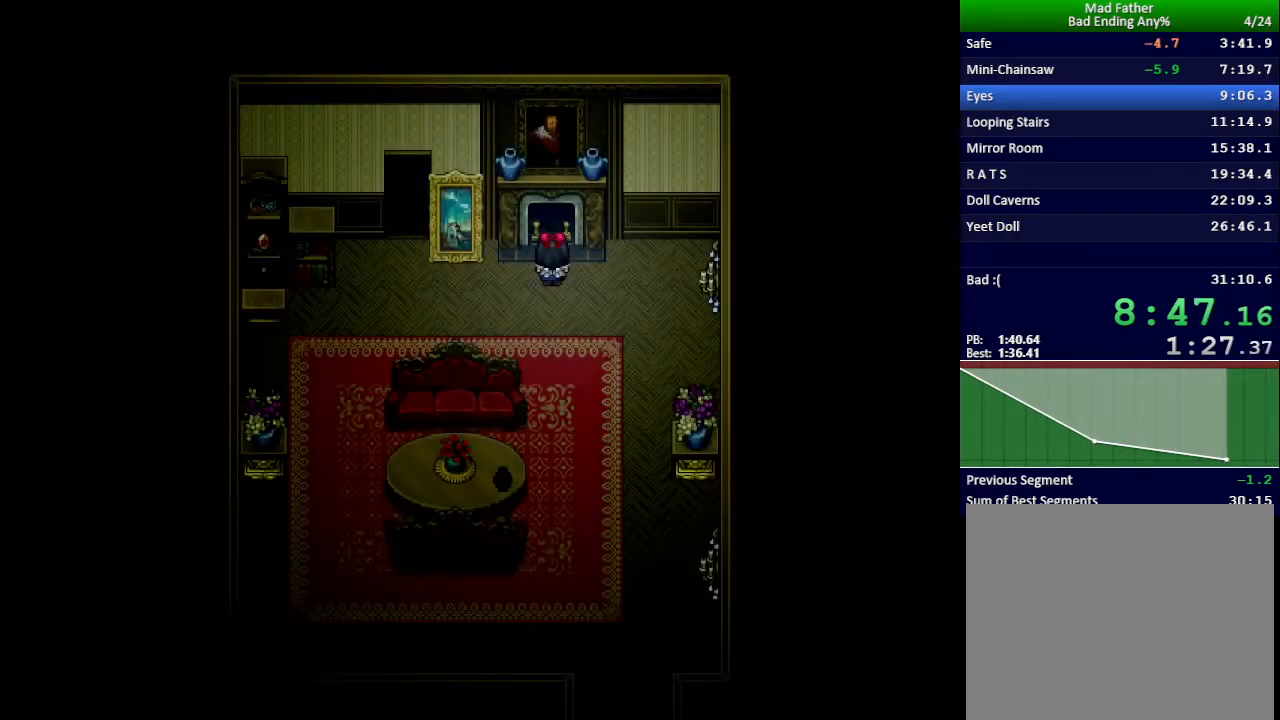
{"keys": ["up"], "events": [[217, "return", "down"], [250, "return", "up"], [267, "z", "down"], [317, "z", "up"], [367, "return", "down"], [384, "return", "up"], [400, "z", "down"], [450, "z", "up"], [467, "return", "down"], [501, "return", "up"]]}
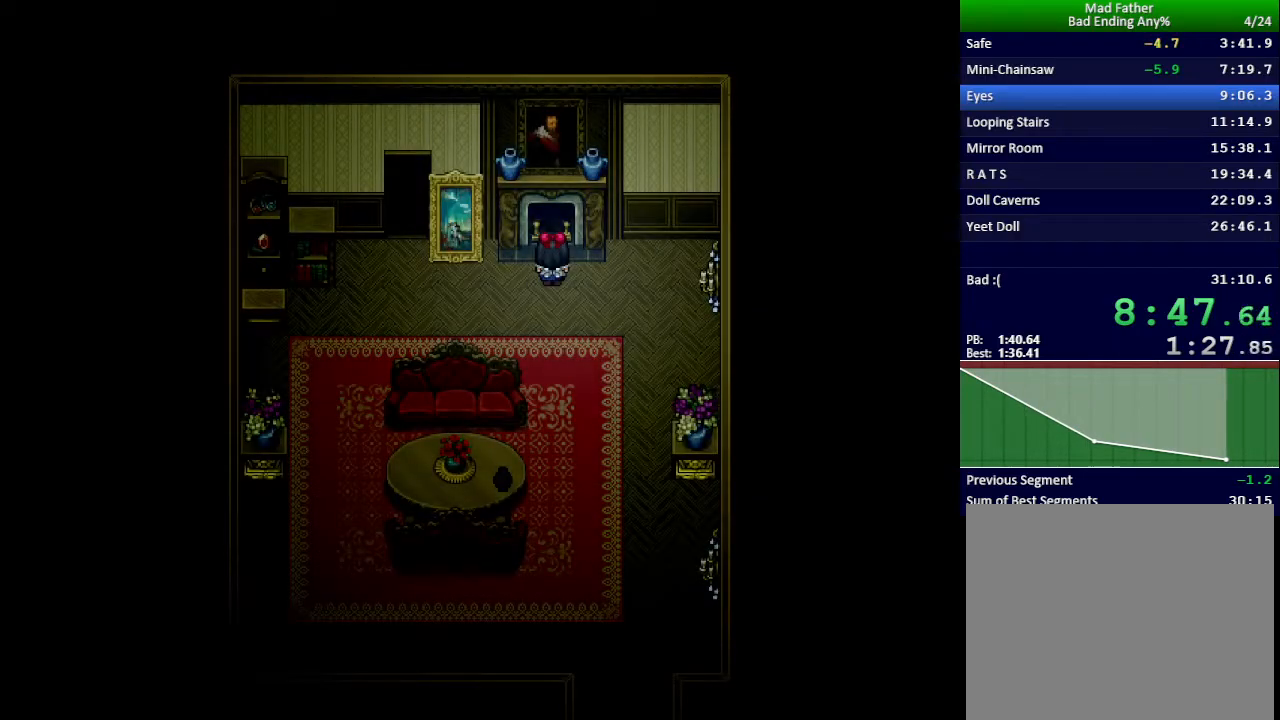
{"keys": [], "events": [[50, "z", "down"], [83, "return", "down"], [100, "z", "up"], [116, "return", "up"], [183, "z", "down"], [216, "return", "down"], [233, "z", "up"], [250, "return", "up"], [316, "z", "down"], [333, "return", "down"], [367, "return", "up"], [367, "z", "up"], [450, "return", "down"], [450, "up", "up"], [467, "z", "down"], [500, "return", "up"], [500, "z", "up"]]}
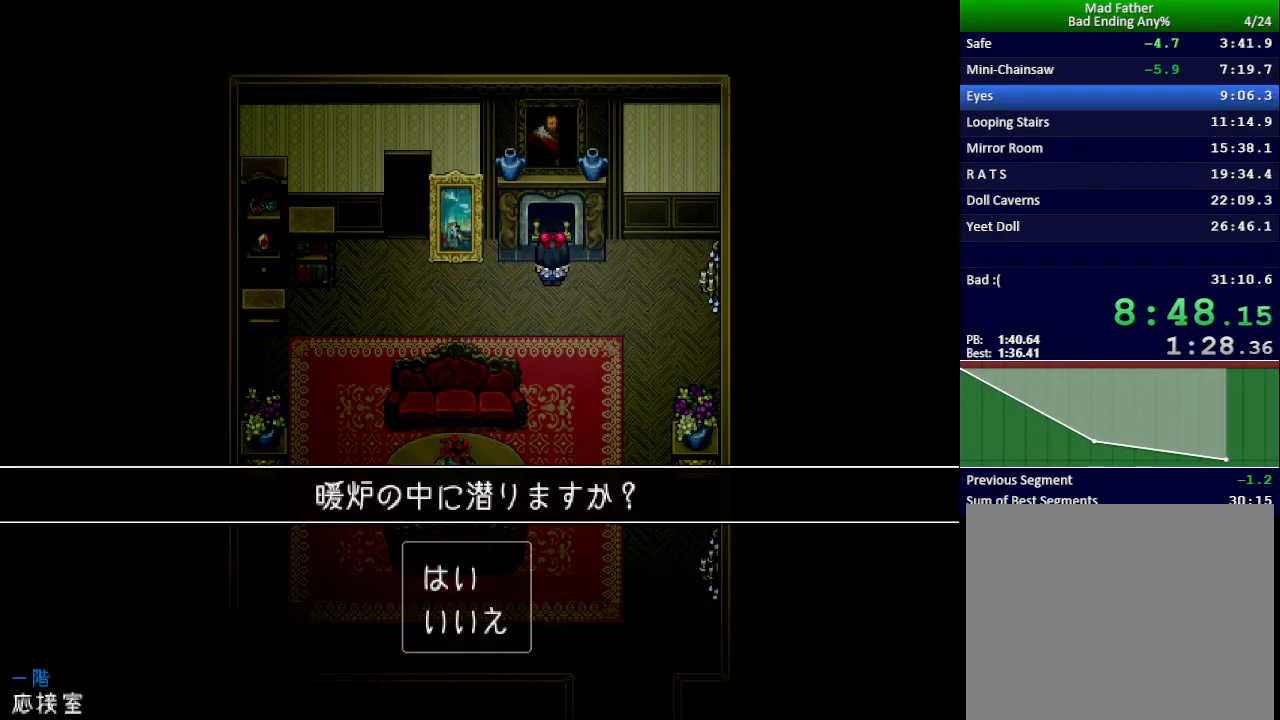
{"keys": [], "events": [[67, "return", "down"], [117, "return", "up"], [117, "z", "down"], [150, "z", "up"], [184, "return", "down"], [234, "return", "up"], [250, "z", "down"], [284, "z", "up"], [300, "return", "down"], [350, "return", "up"], [367, "z", "down"], [417, "z", "up"]]}
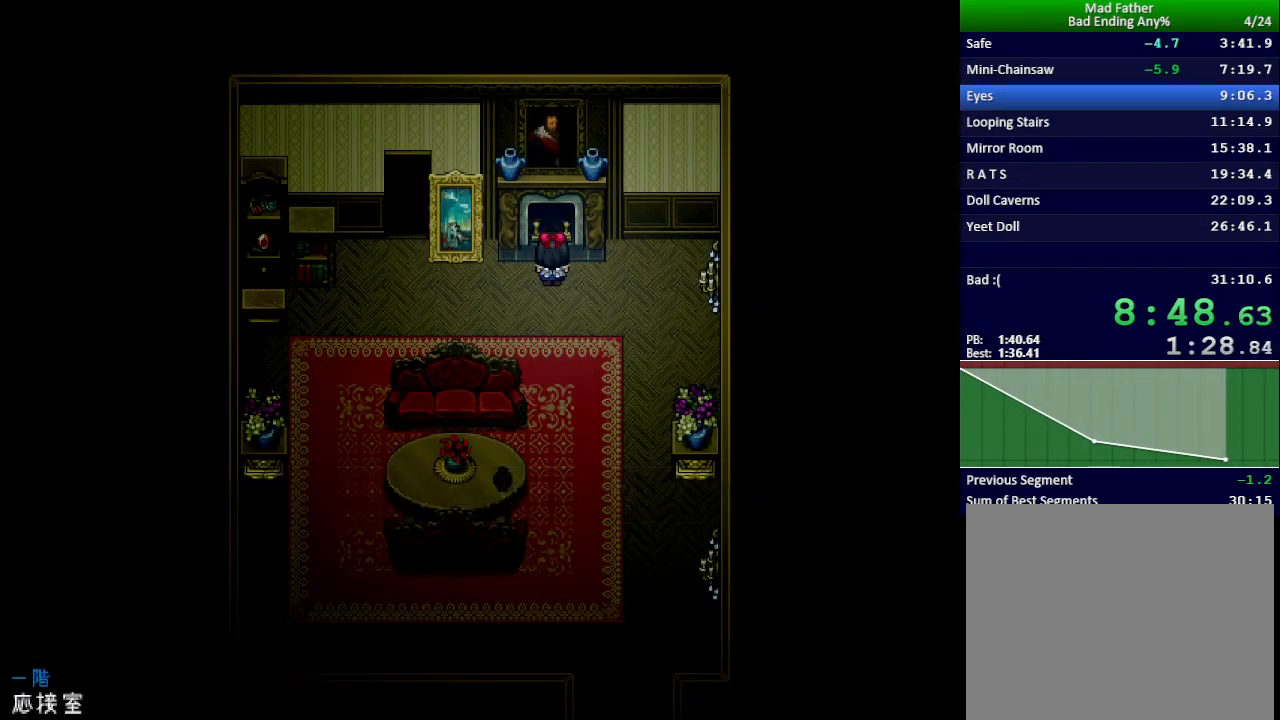
{"keys": [], "events": []}
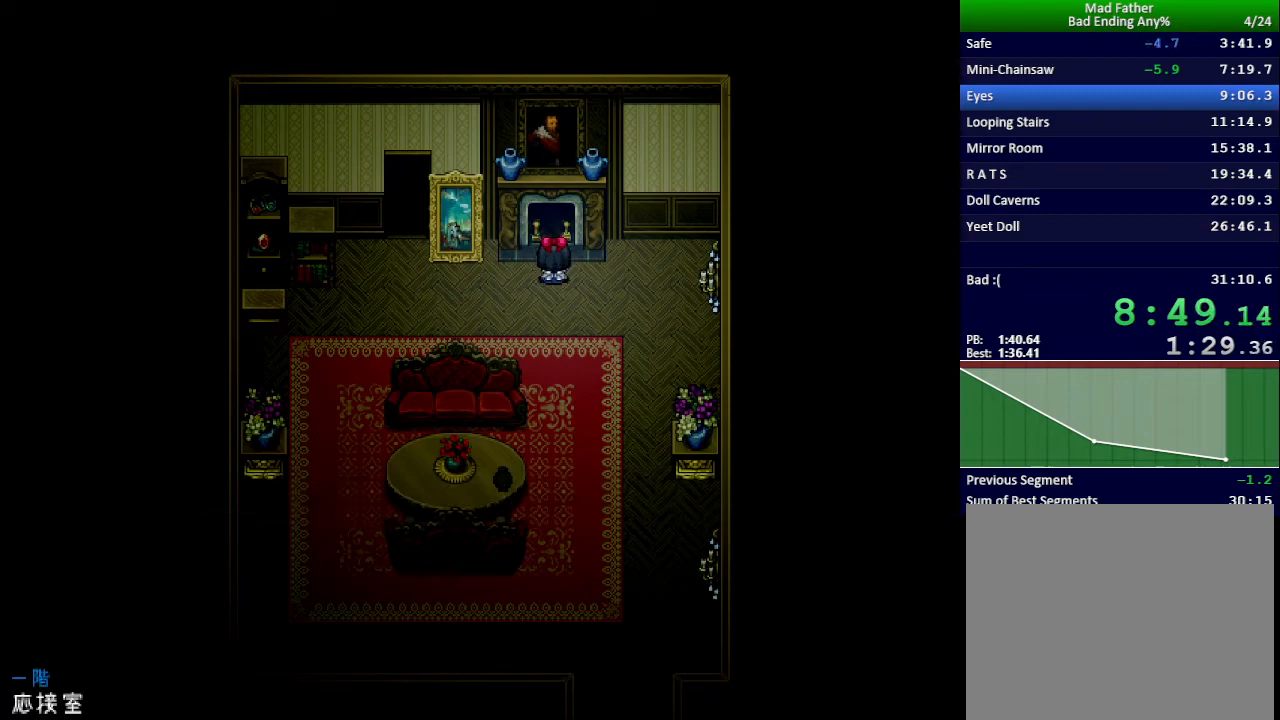
{"keys": ["up"], "events": [[17, "up", "down"]]}
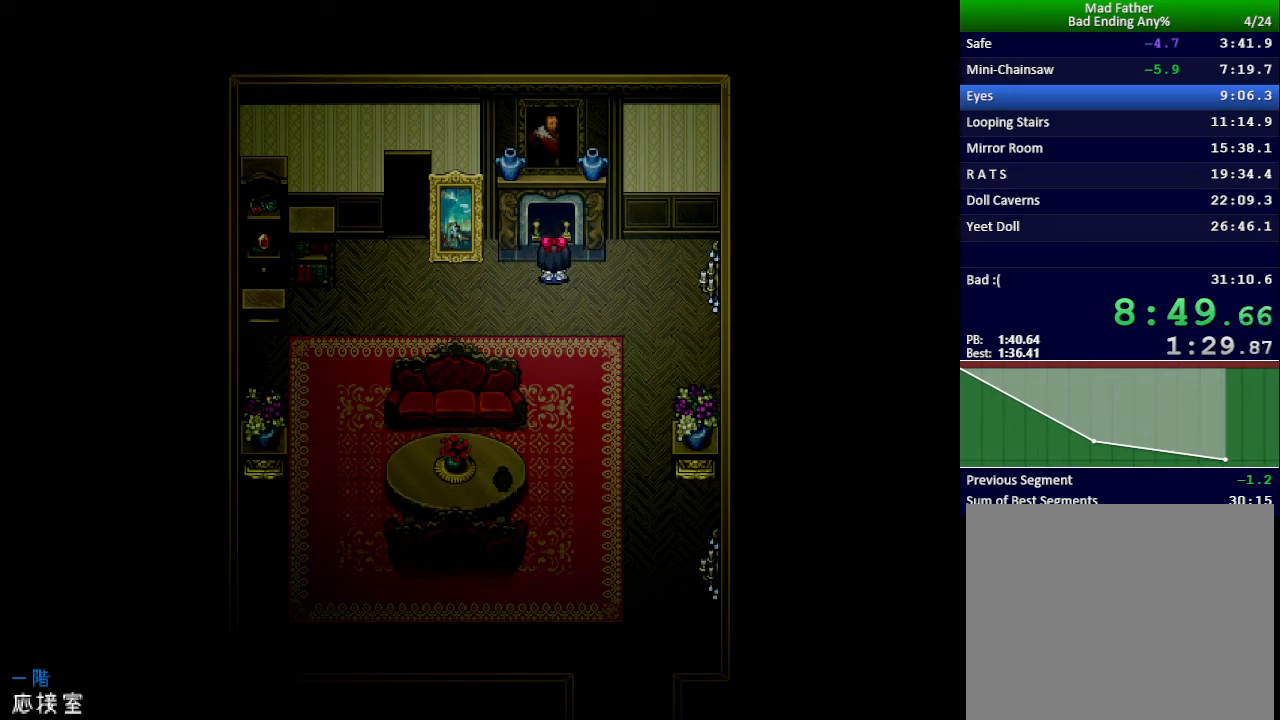
{"keys": ["up"], "events": []}
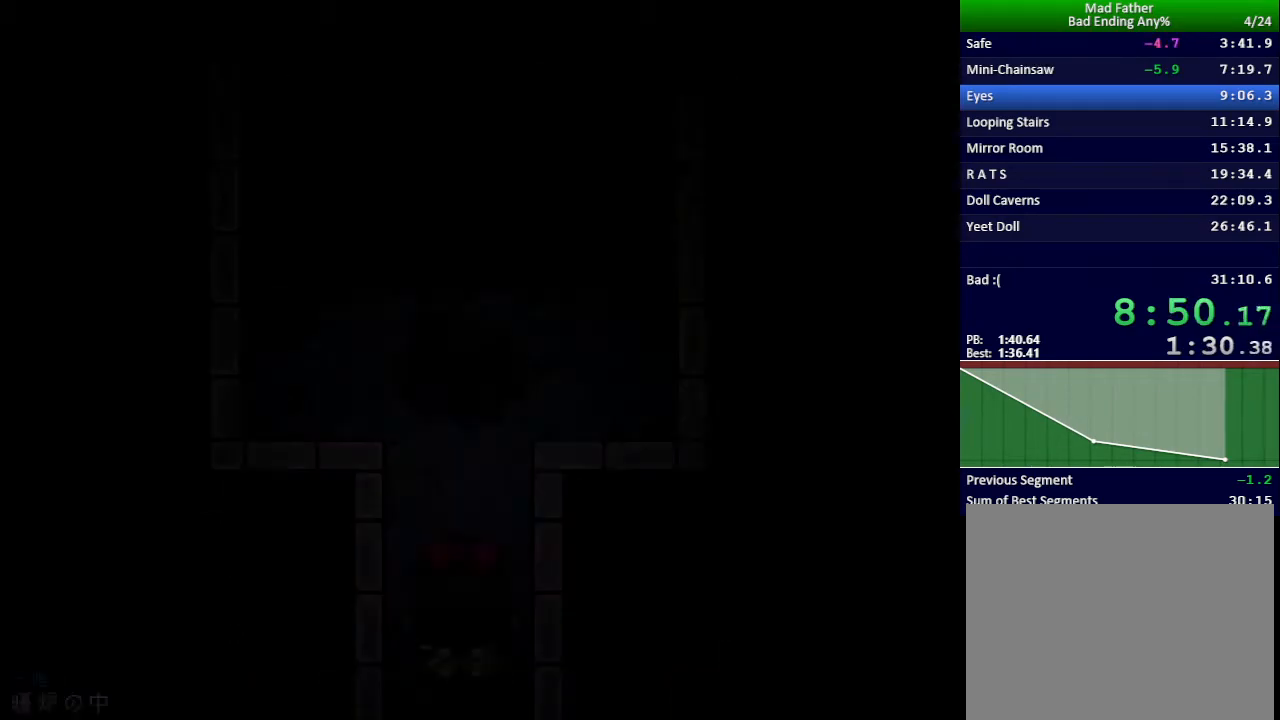
{"keys": ["up"], "events": [[300, "z", "down"], [367, "z", "up"]]}
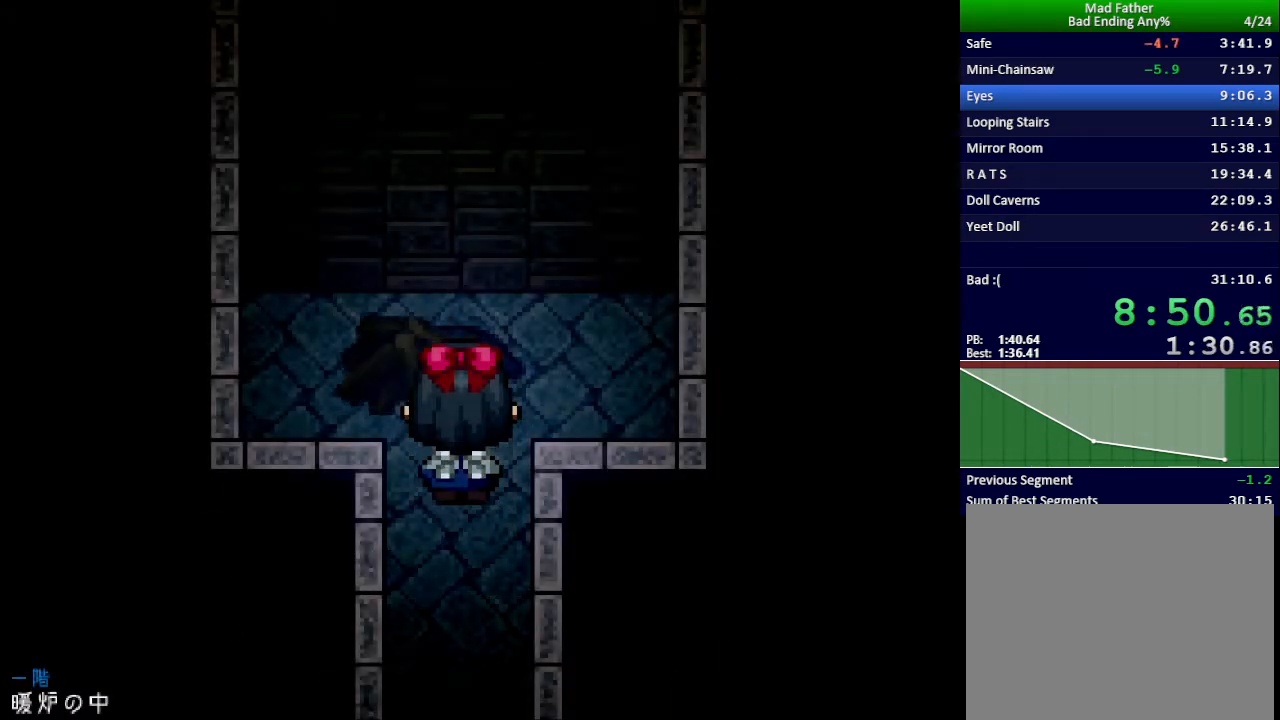
{"keys": [], "events": [[367, "up", "up"]]}
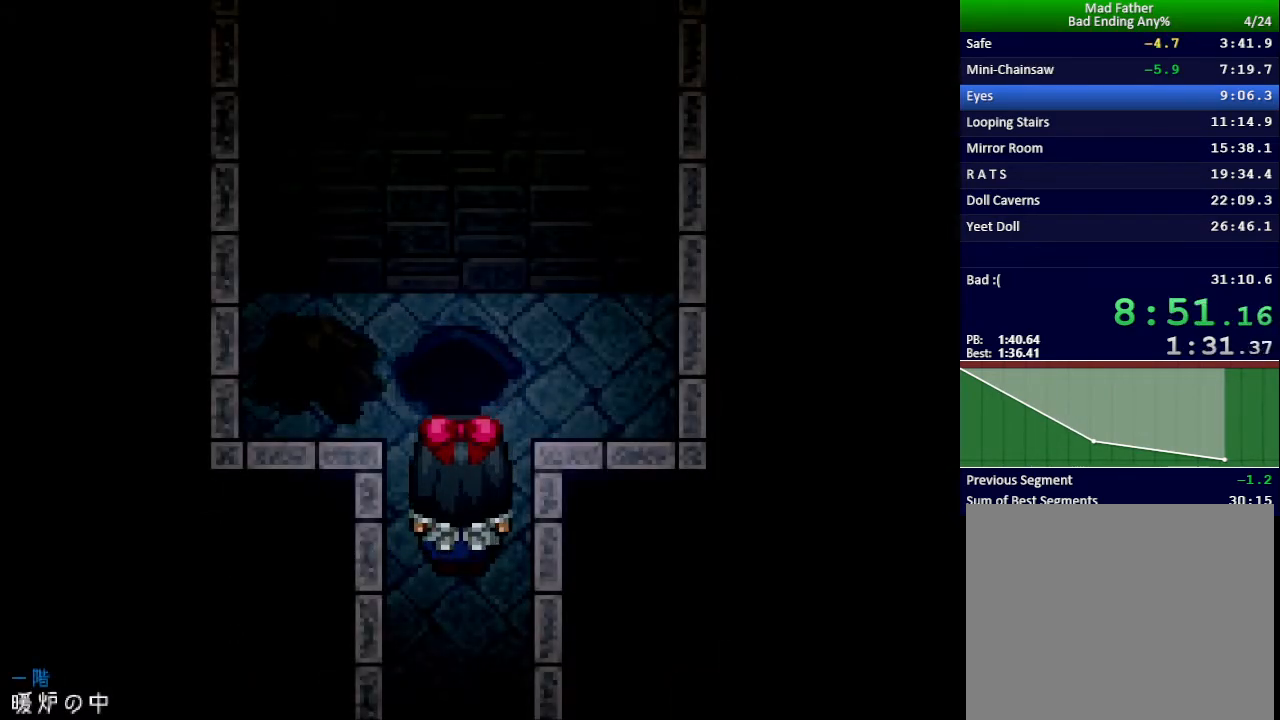
{"keys": [], "events": [[150, "x", "down"], [234, "z", "down"], [284, "x", "up"], [317, "z", "up"]]}
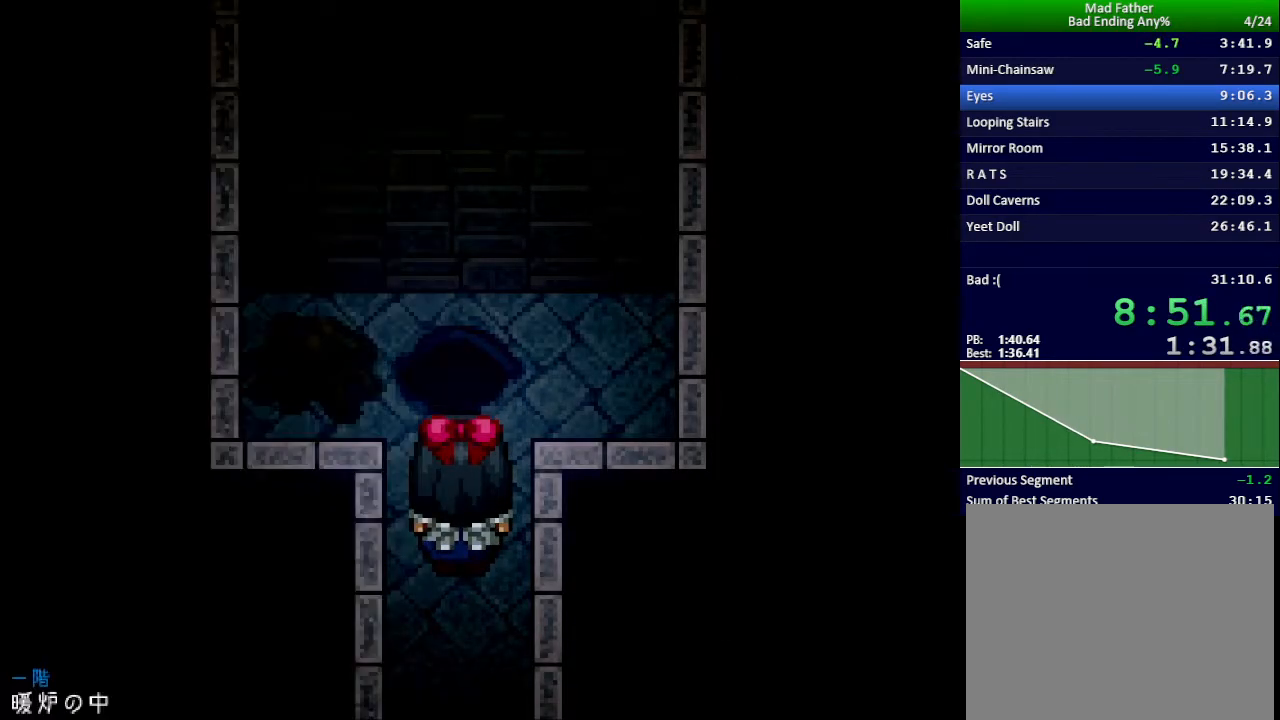
{"keys": [], "events": []}